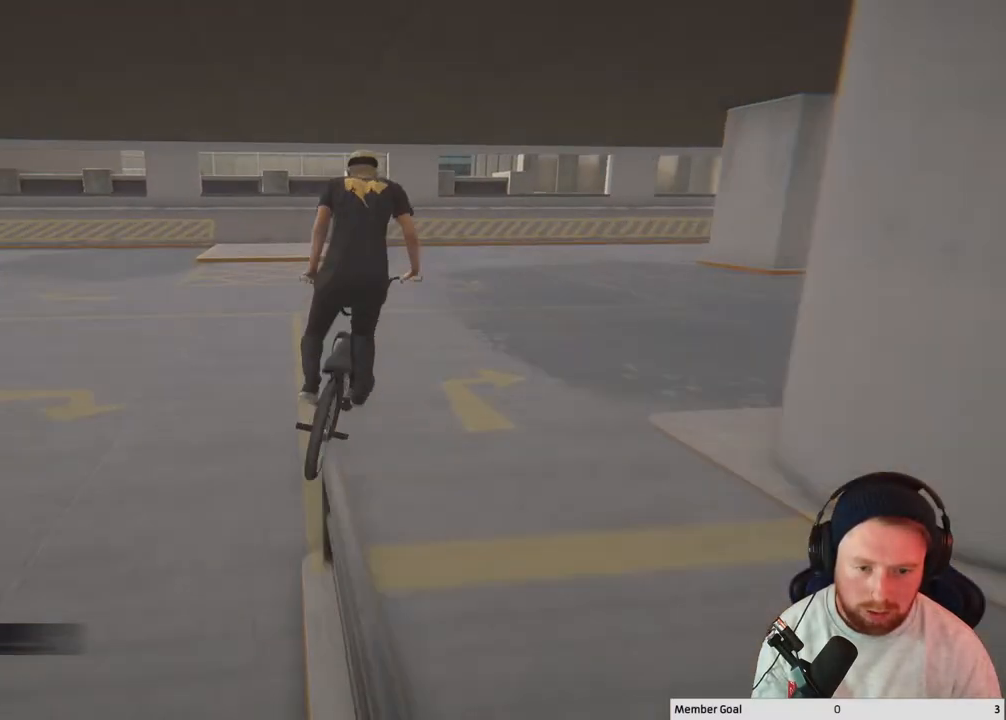
Gameplay with a controller (Xbox layout); each line is a JSON object with the inputs held at the frame after it. "events" lists button and stick changes between this image and that frame as [ms after this image, input, new state], when the widget could be followed in between.
{"buttons": [], "left_stick": "center", "right_stick": "center", "events": [[133, "right_stick", "center"], [333, "left_stick", "center"]]}
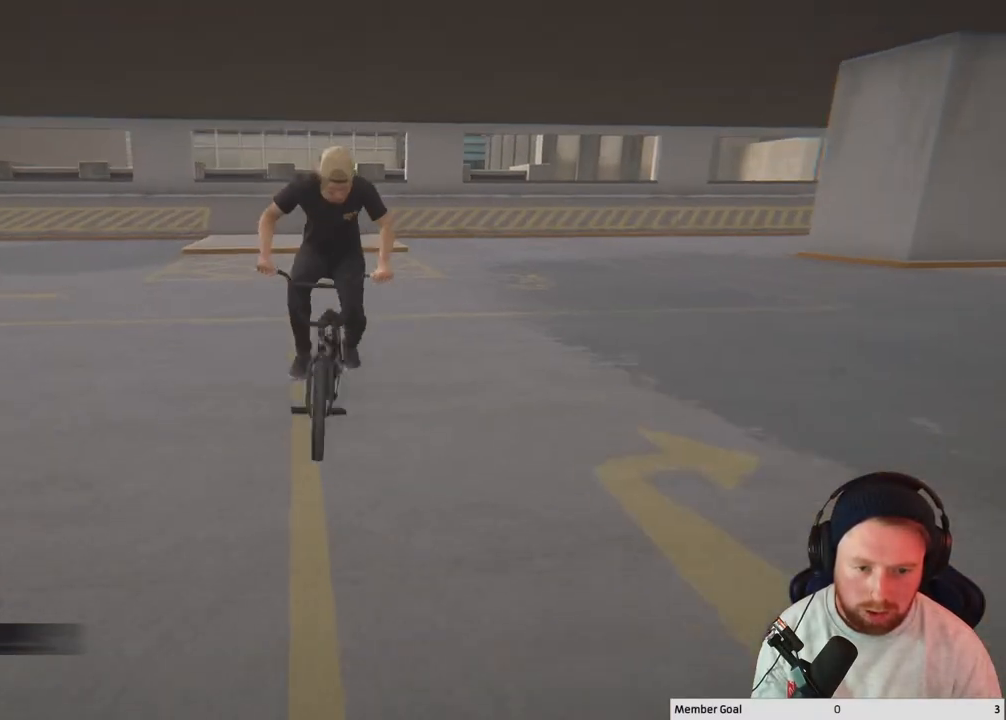
{"buttons": [], "left_stick": "left", "right_stick": "down", "events": [[167, "left_stick", "left"], [200, "right_stick", "down"], [383, "right_stick", "up-left"], [500, "right_stick", "down"]]}
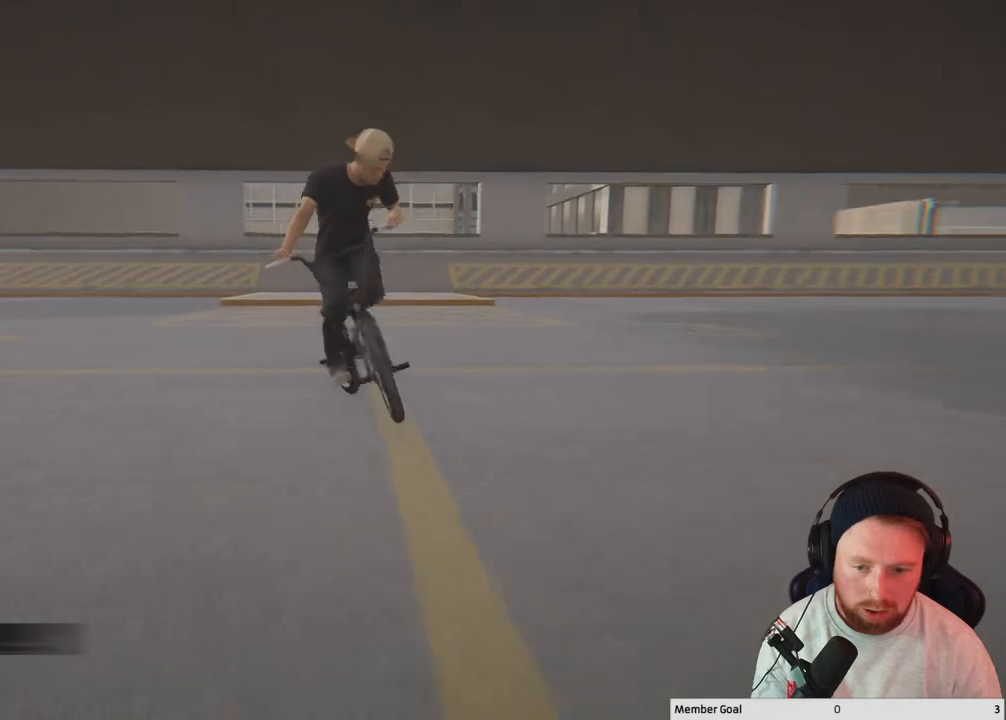
{"buttons": [], "left_stick": "center", "right_stick": "center", "events": [[267, "right_stick", "center"], [367, "left_stick", "center"]]}
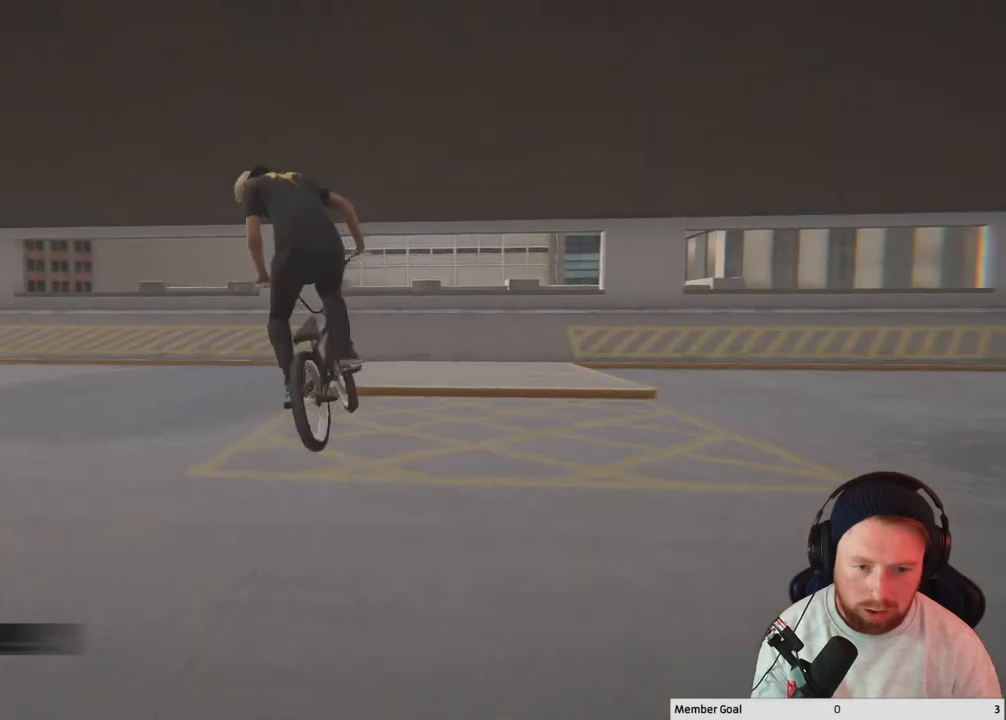
{"buttons": [], "left_stick": "center", "right_stick": "center", "events": []}
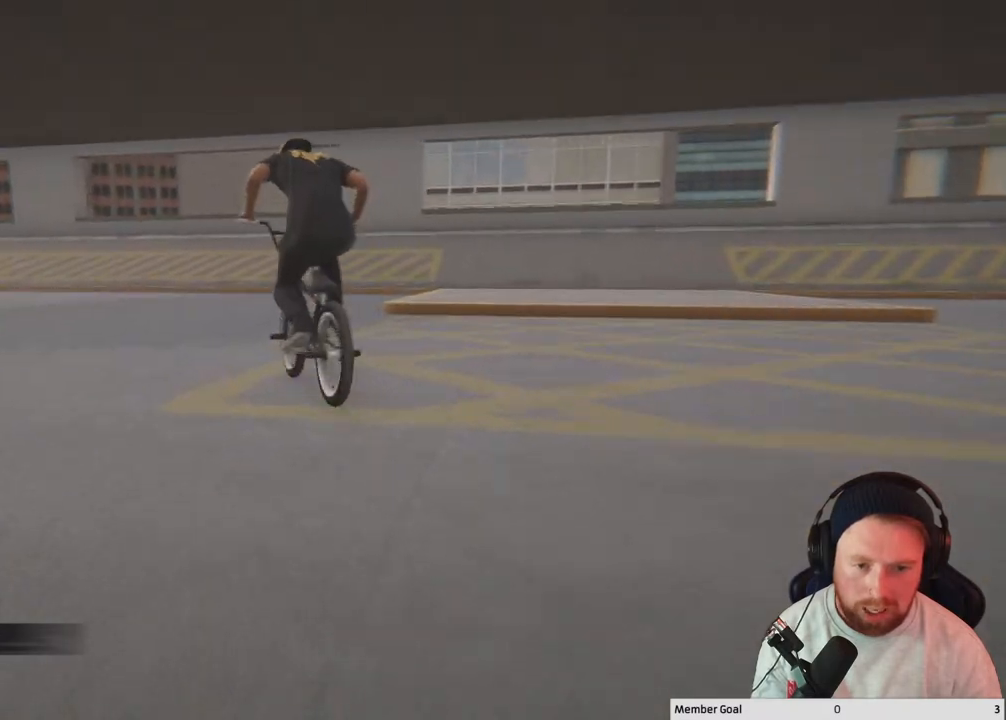
{"buttons": [], "left_stick": "left", "right_stick": "center", "events": [[83, "left_stick", "left"]]}
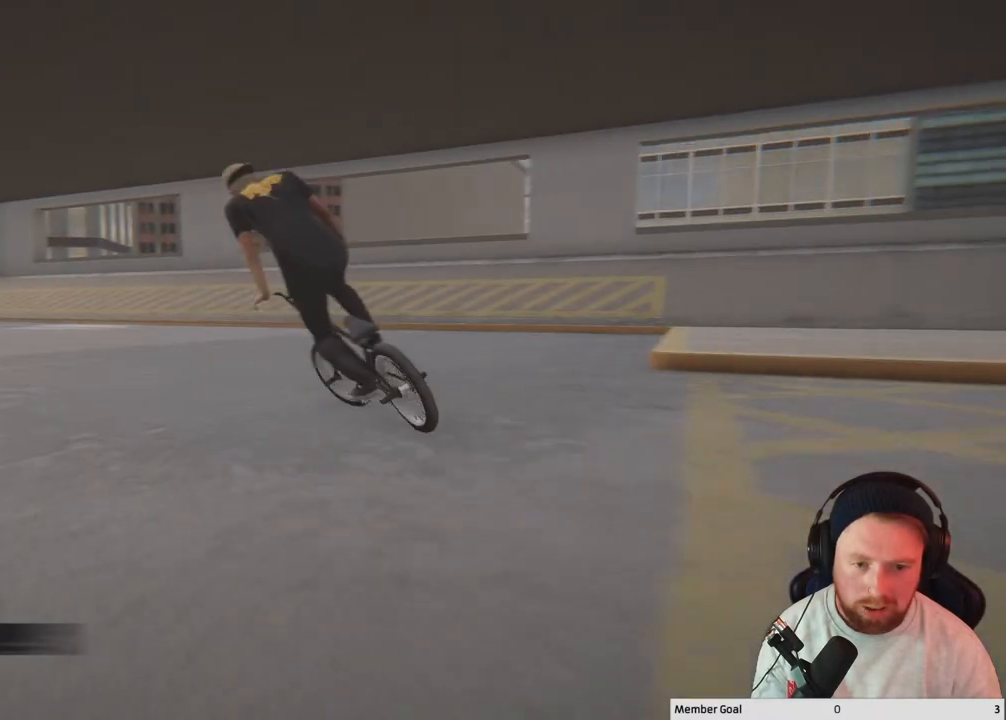
{"buttons": [], "left_stick": "left", "right_stick": "center", "events": []}
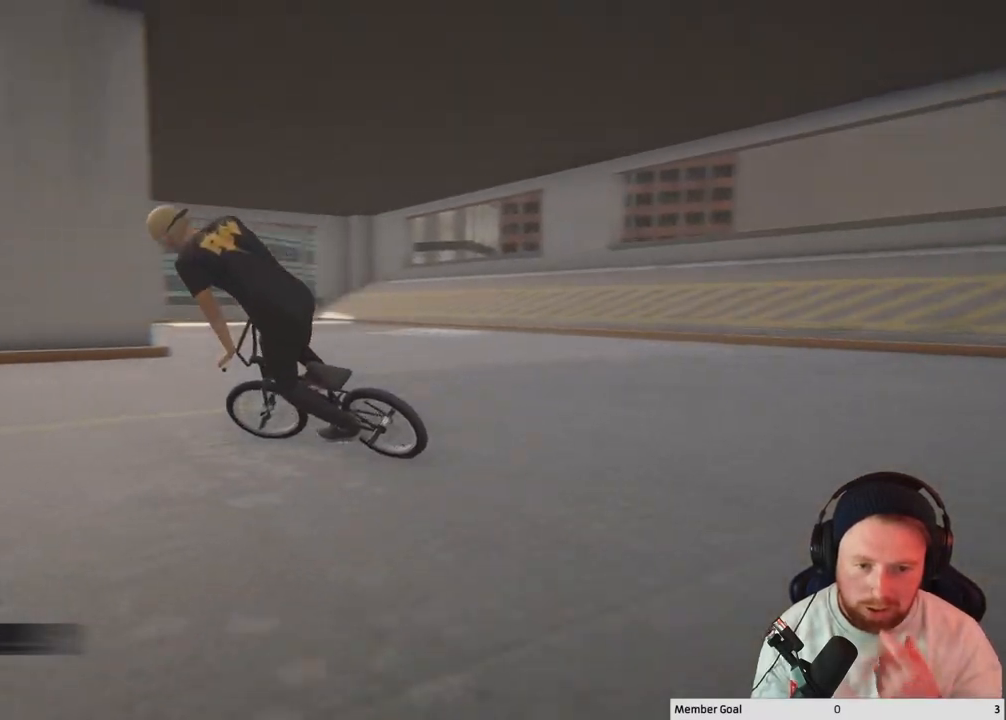
{"buttons": [], "left_stick": "left", "right_stick": "center", "events": []}
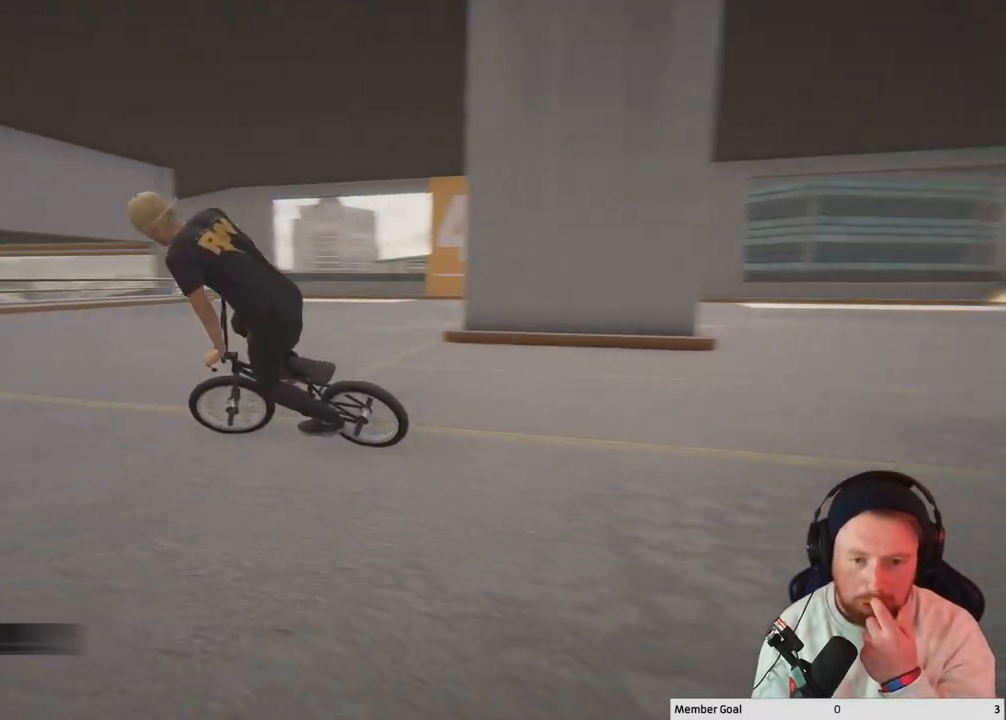
{"buttons": [], "left_stick": "center", "right_stick": "center", "events": [[167, "left_stick", "center"]]}
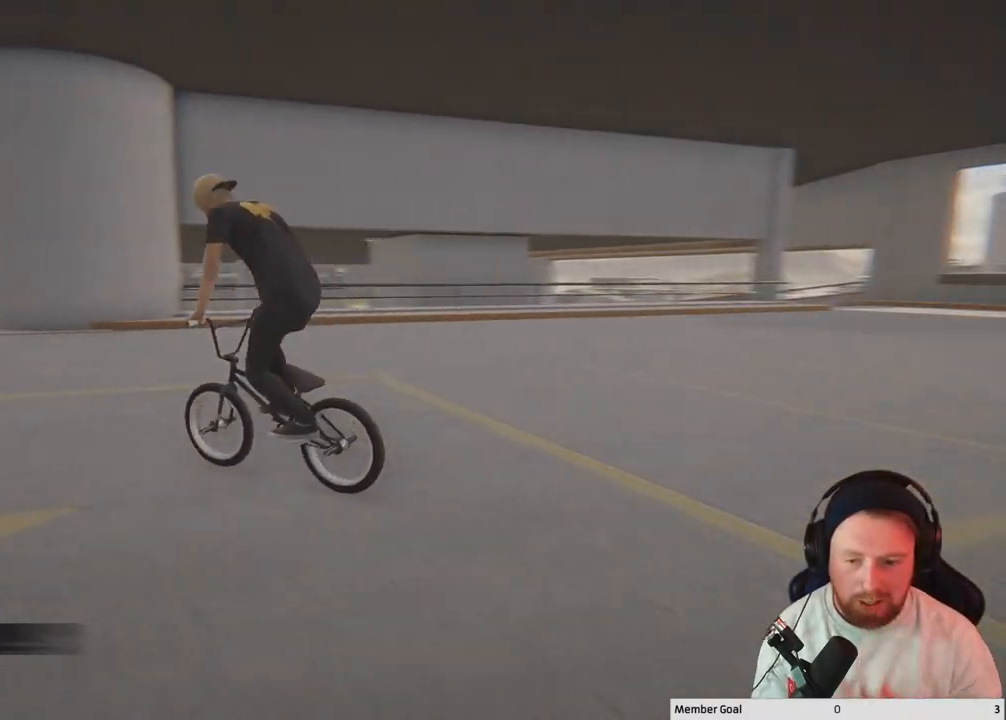
{"buttons": [], "left_stick": "center", "right_stick": "center", "events": [[183, "left_stick", "right"], [350, "left_stick", "center"]]}
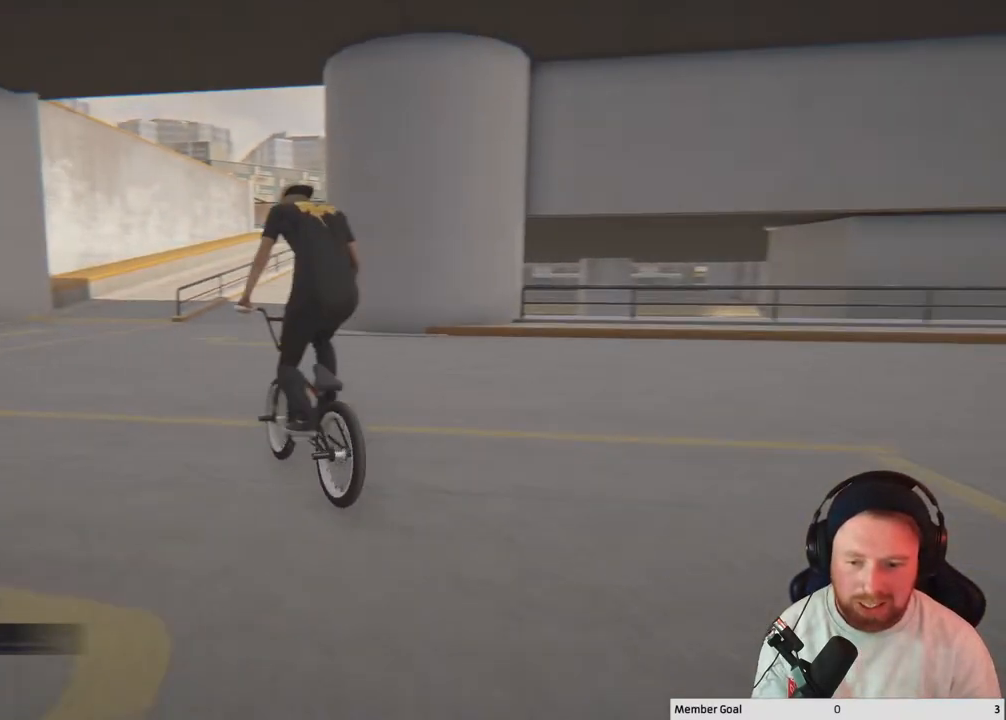
{"buttons": [], "left_stick": "right", "right_stick": "center", "events": [[433, "left_stick", "right"]]}
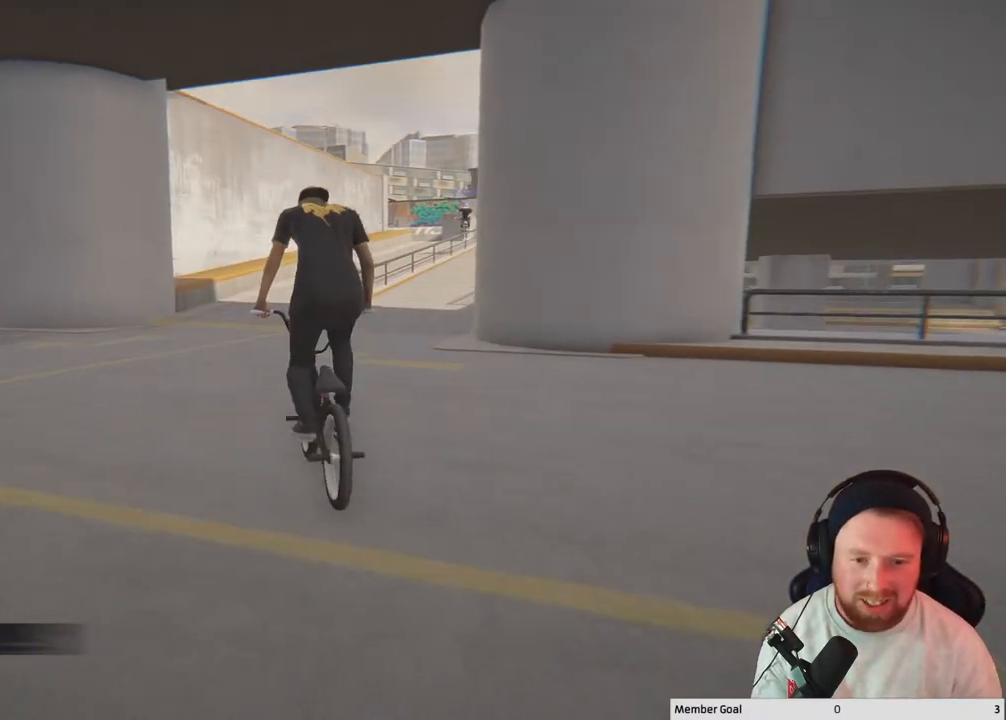
{"buttons": [], "left_stick": "center", "right_stick": "center", "events": [[250, "left_stick", "center"]]}
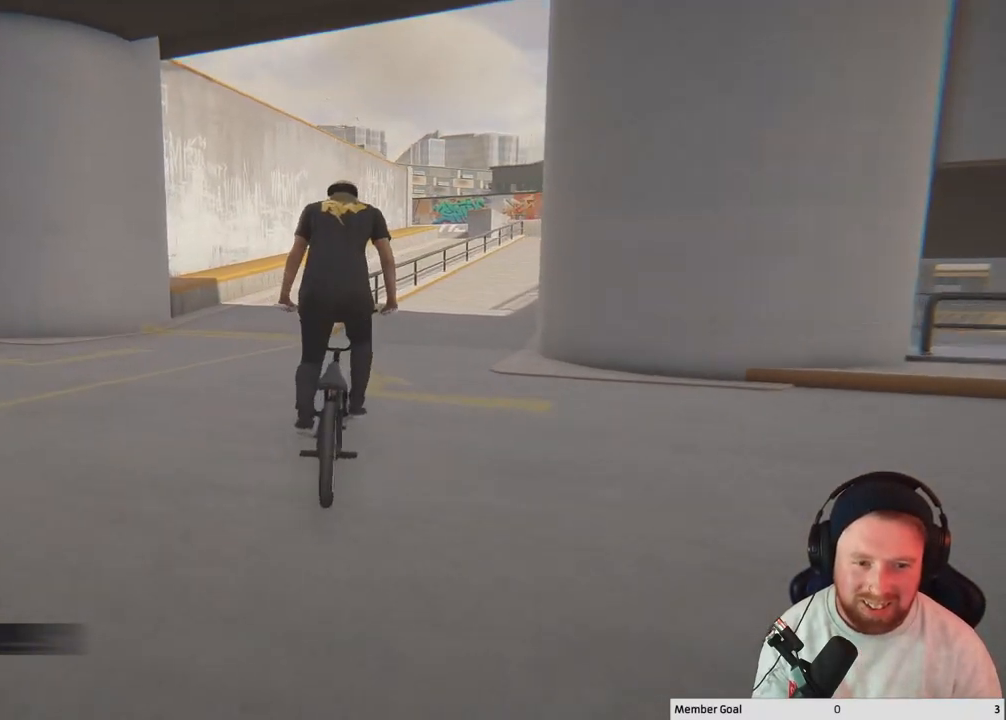
{"buttons": ["A"], "left_stick": "up-right", "right_stick": "center", "events": [[133, "left_stick", "right"], [417, "left_stick", "up-right"], [433, "A", "down"]]}
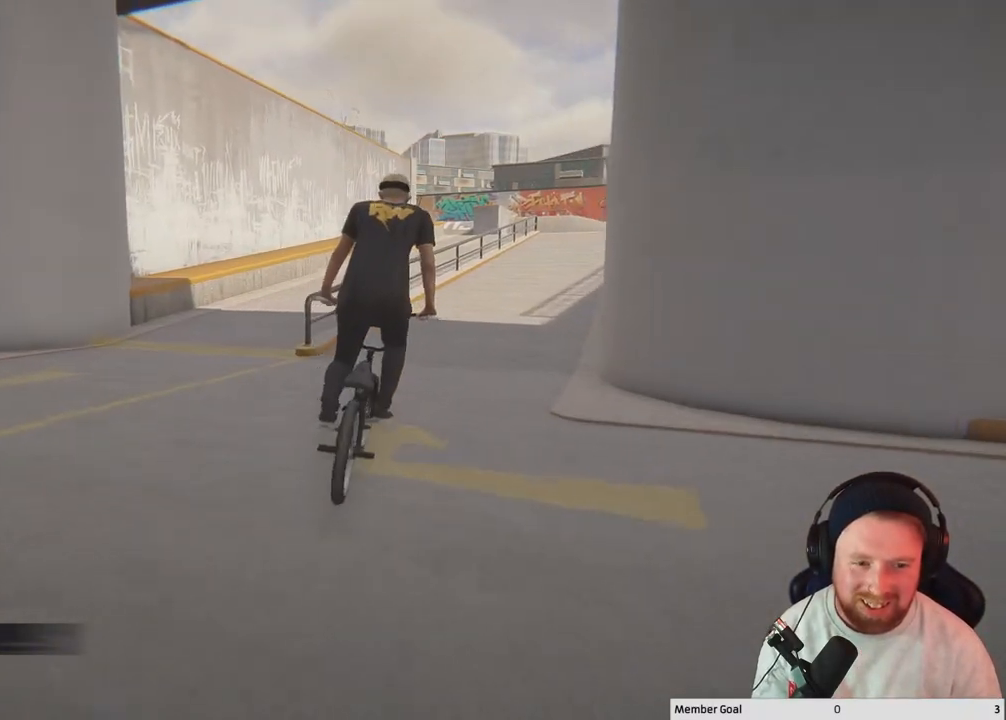
{"buttons": ["A"], "left_stick": "up-right", "right_stick": "center", "events": [[317, "A", "up"], [383, "A", "down"]]}
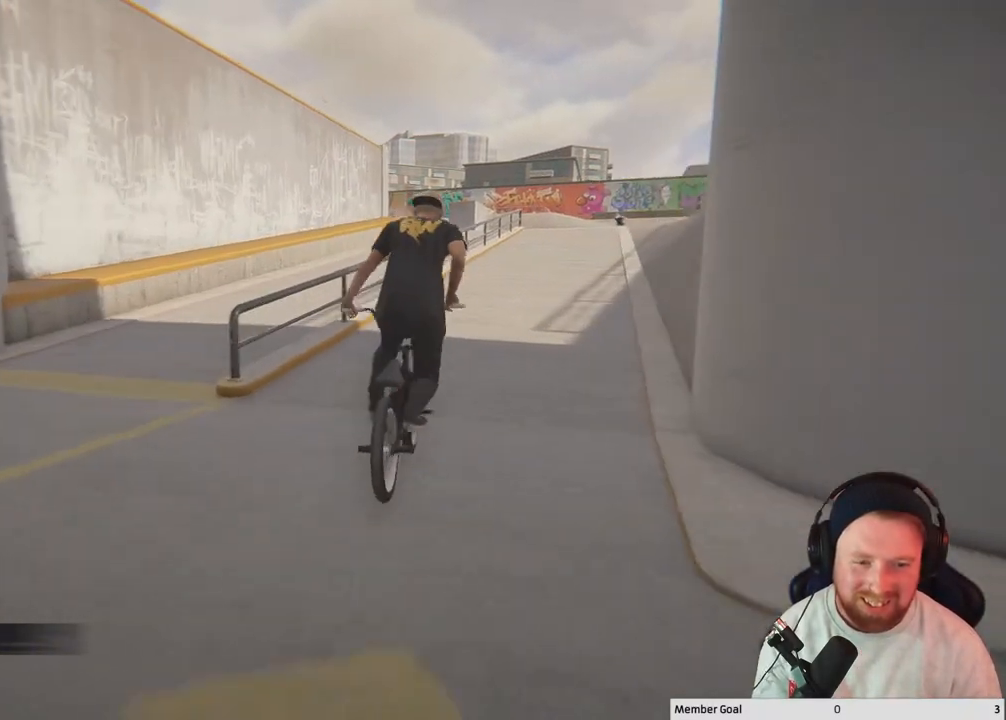
{"buttons": ["A"], "left_stick": "up", "right_stick": "center", "events": [[33, "A", "up"], [83, "A", "down"], [233, "A", "up"], [283, "A", "down"], [283, "left_stick", "up"], [417, "A", "up"], [483, "A", "down"]]}
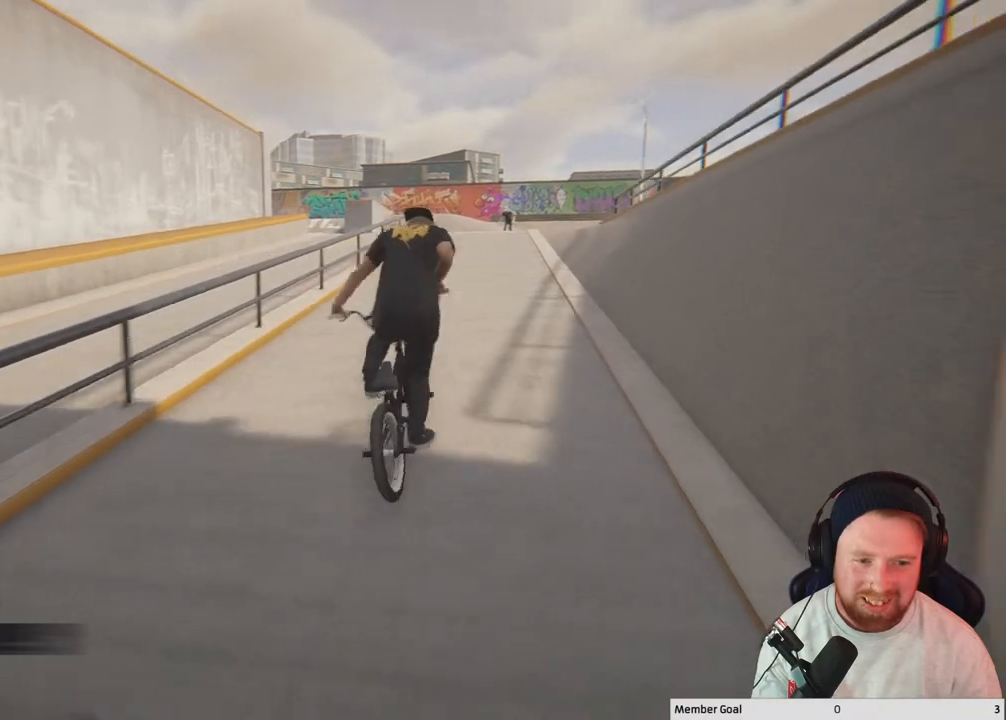
{"buttons": [], "left_stick": "center", "right_stick": "center", "events": [[133, "A", "up"], [133, "left_stick", "up-right"], [283, "left_stick", "center"]]}
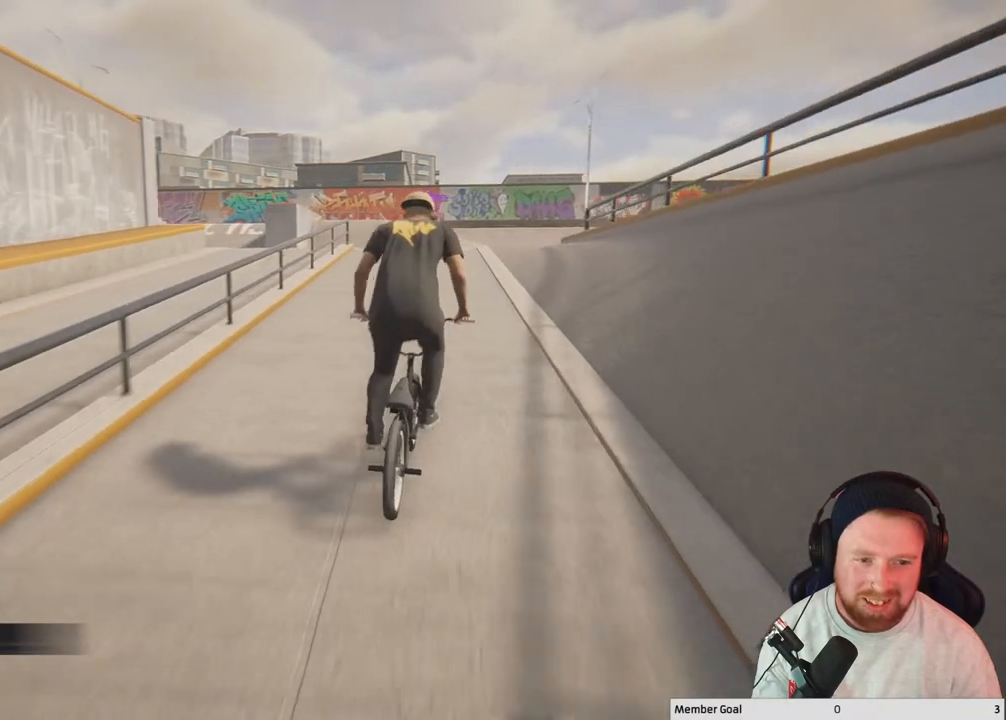
{"buttons": [], "left_stick": "center", "right_stick": "down", "events": [[100, "left_stick", "right"], [183, "right_stick", "down"], [300, "left_stick", "center"]]}
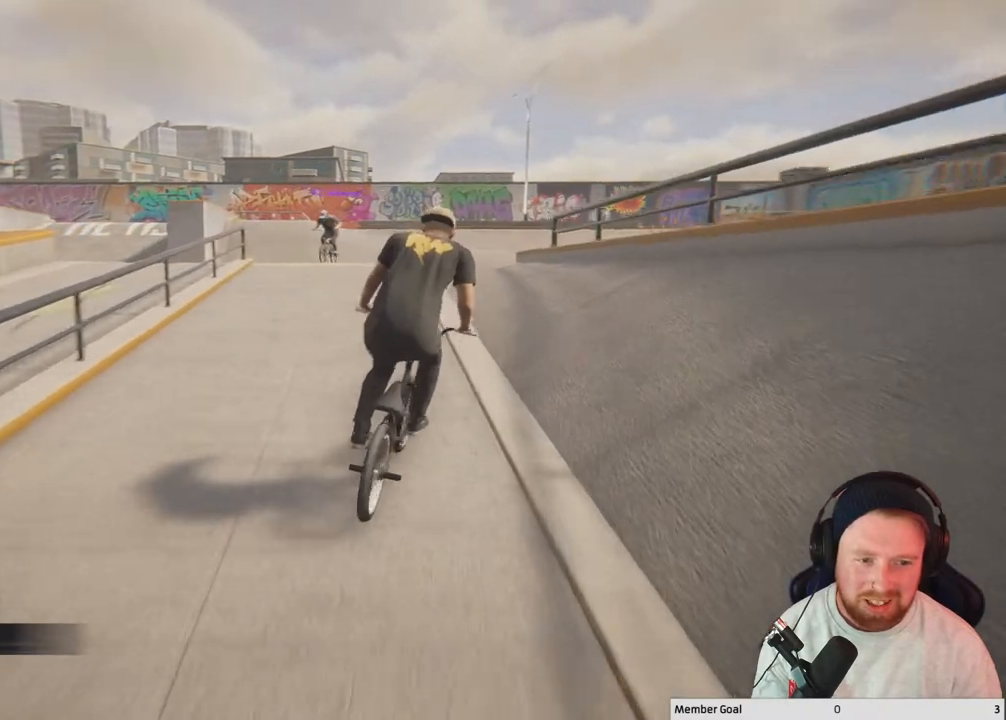
{"buttons": [], "left_stick": "center", "right_stick": "down", "events": []}
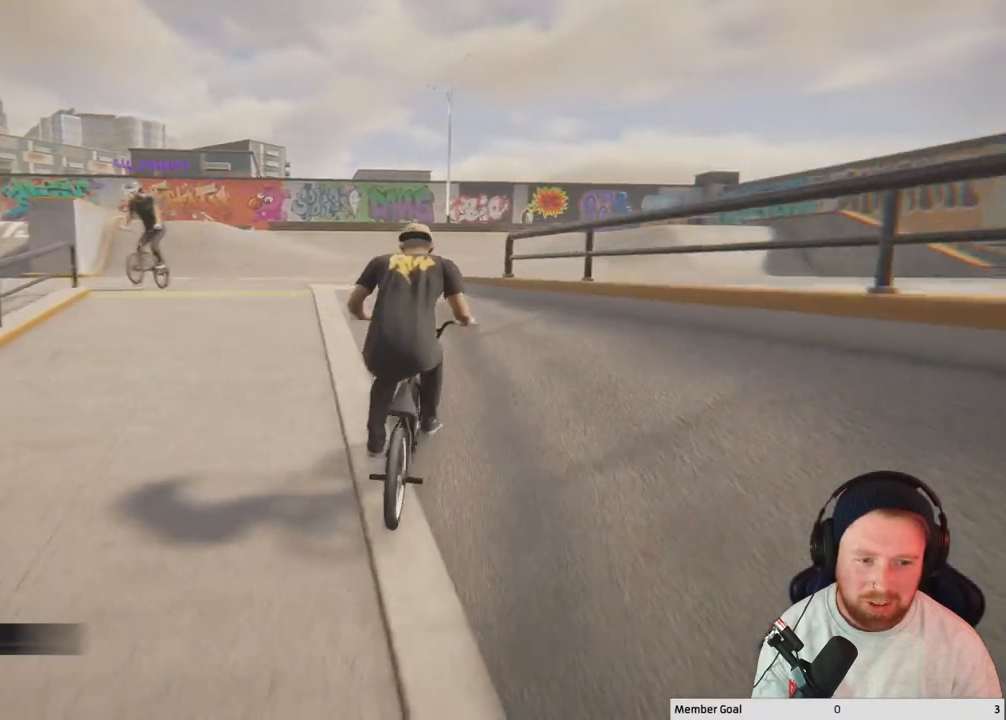
{"buttons": [], "left_stick": "left", "right_stick": "down-right", "events": [[100, "left_stick", "left"], [200, "right_stick", "up-left"], [317, "right_stick", "up-right"], [400, "right_stick", "down-right"]]}
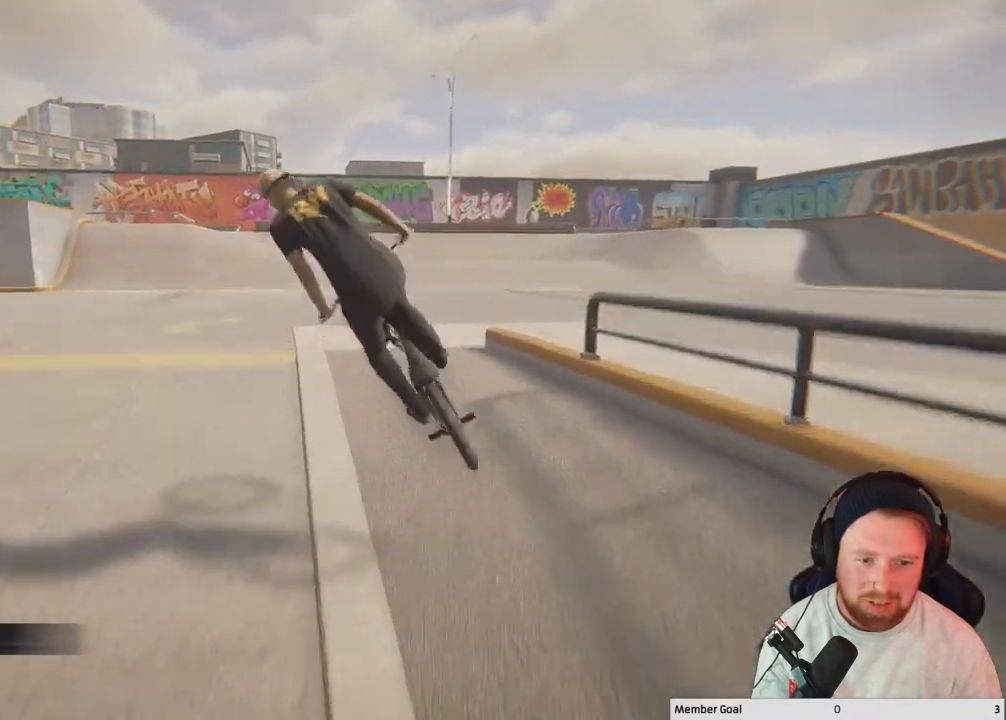
{"buttons": [], "left_stick": "left", "right_stick": "center", "events": [[300, "right_stick", "center"]]}
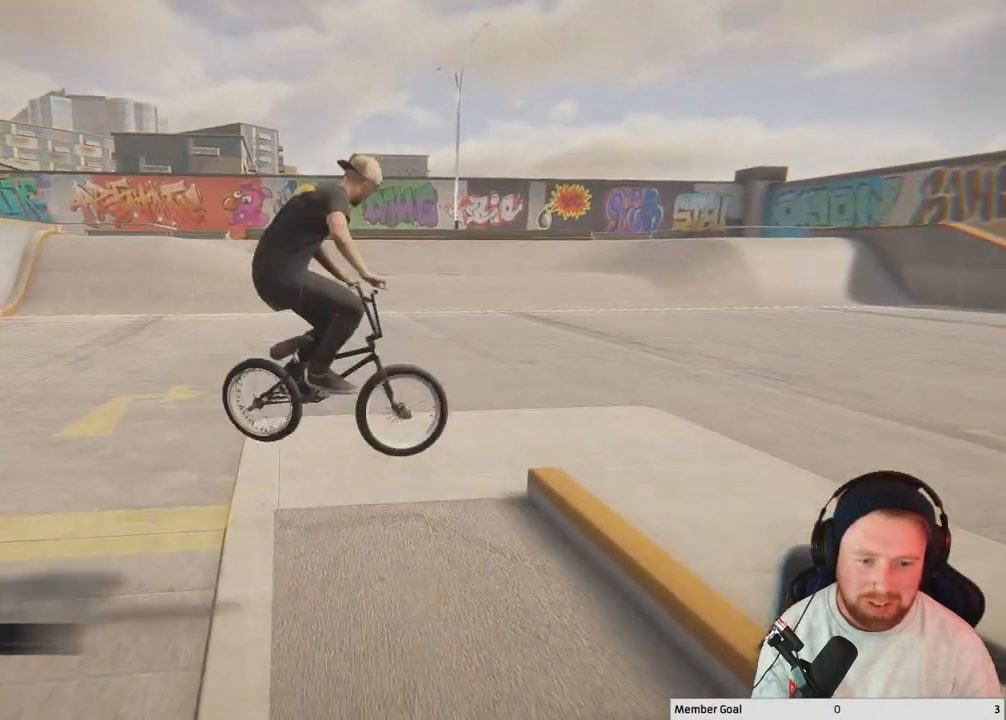
{"buttons": [], "left_stick": "center", "right_stick": "center", "events": [[133, "left_stick", "center"]]}
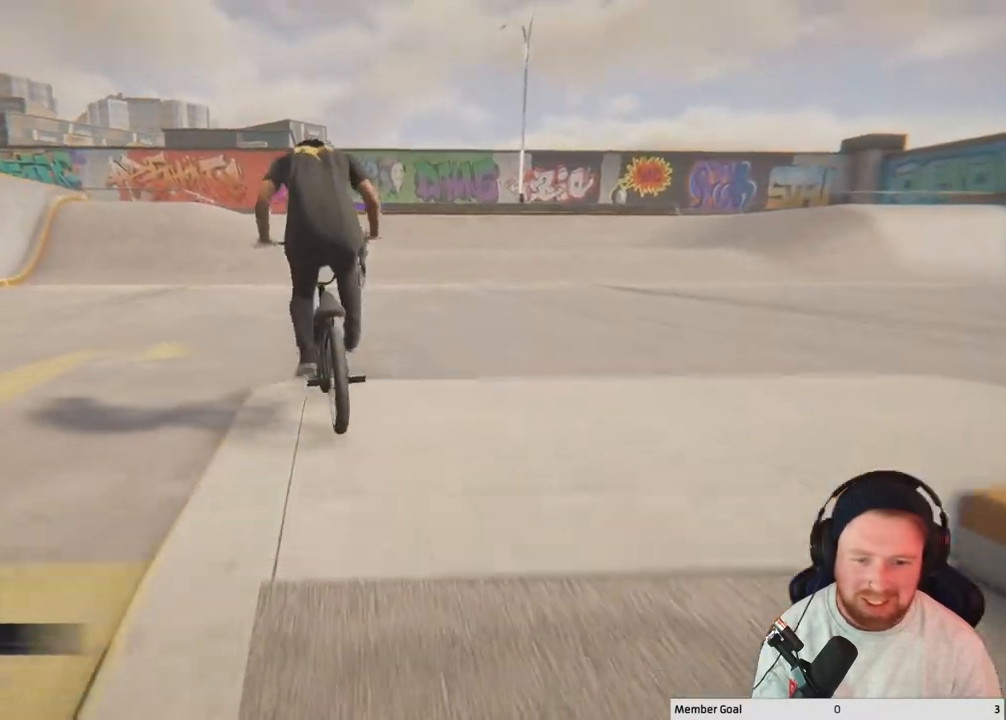
{"buttons": [], "left_stick": "center", "right_stick": "center", "events": []}
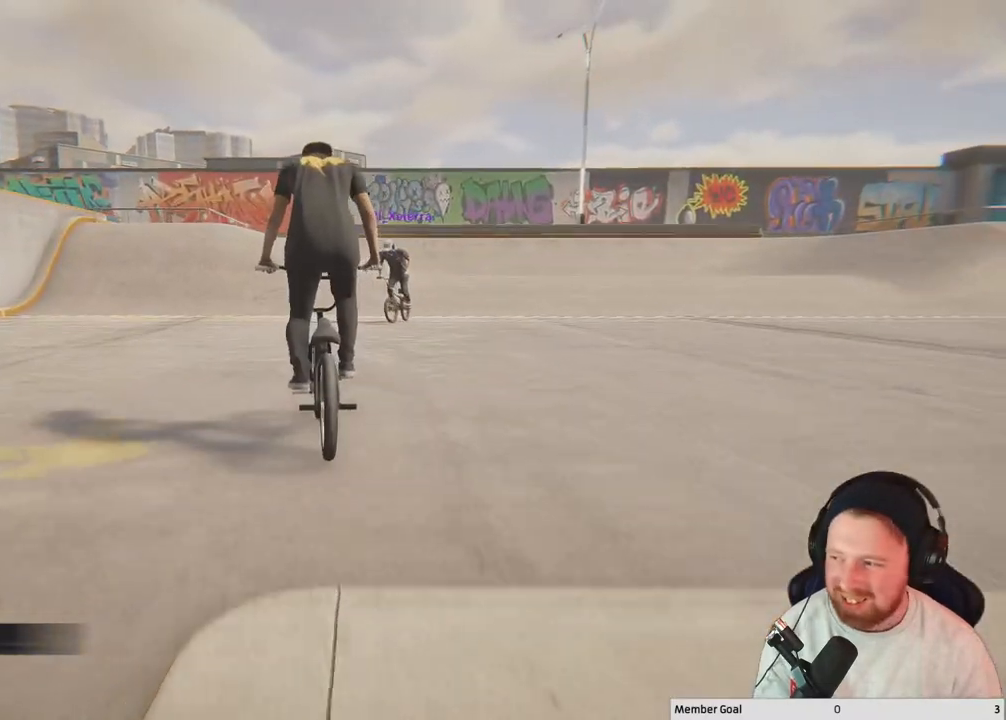
{"buttons": [], "left_stick": "center", "right_stick": "center", "events": [[100, "DPAD_DOWN", "down"], [217, "DPAD_DOWN", "up"]]}
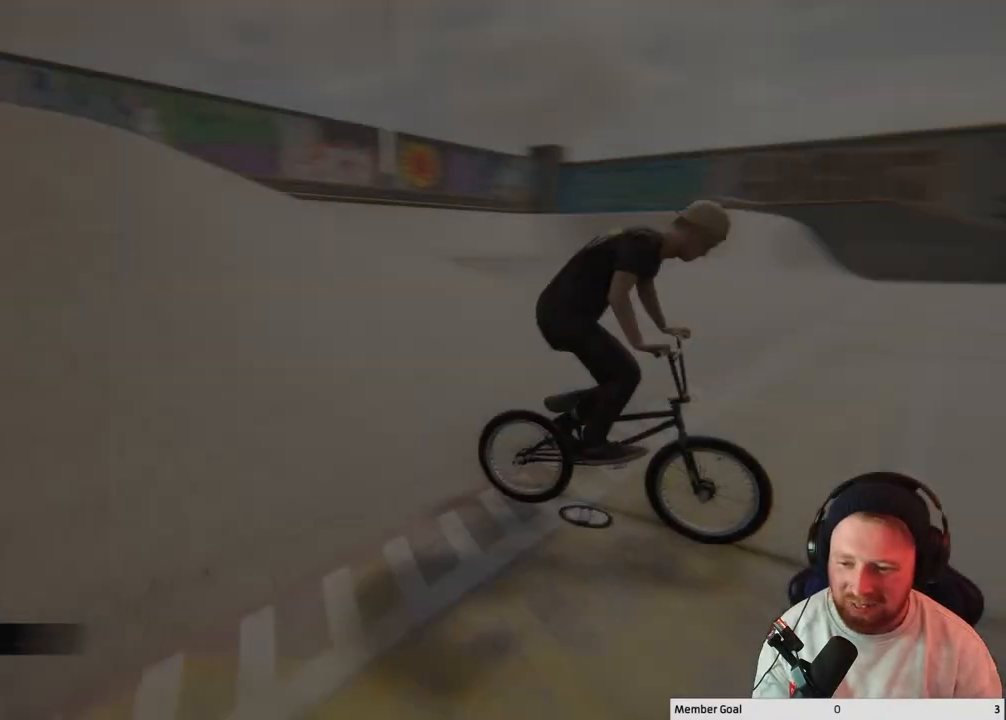
{"buttons": ["A"], "left_stick": "center", "right_stick": "center", "events": [[67, "A", "down"]]}
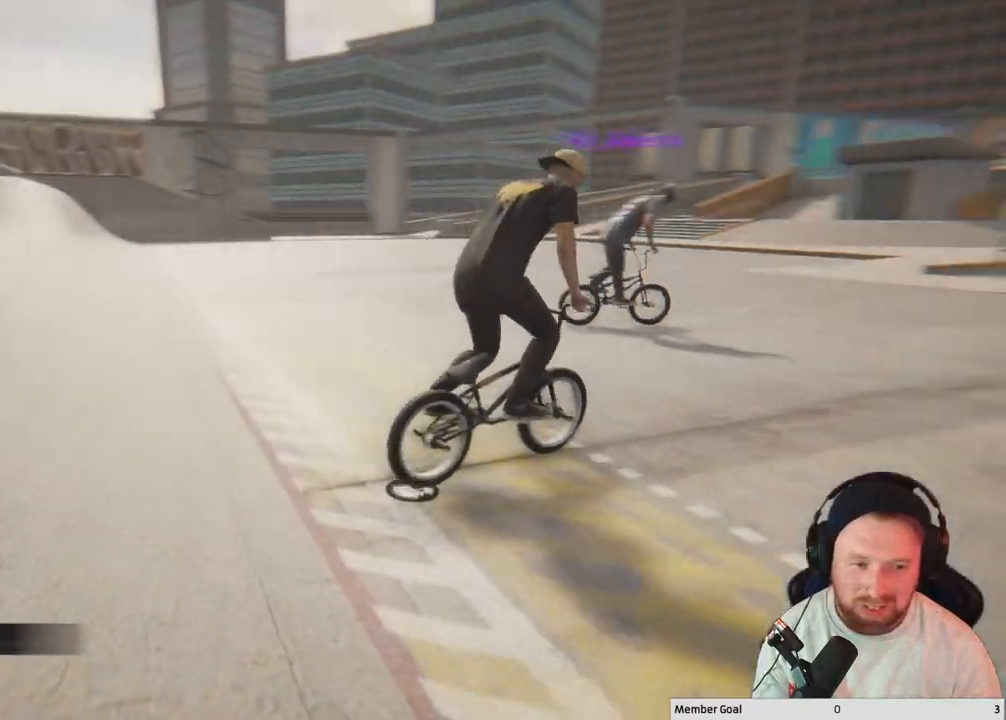
{"buttons": [], "left_stick": "center", "right_stick": "center", "events": [[350, "A", "up"]]}
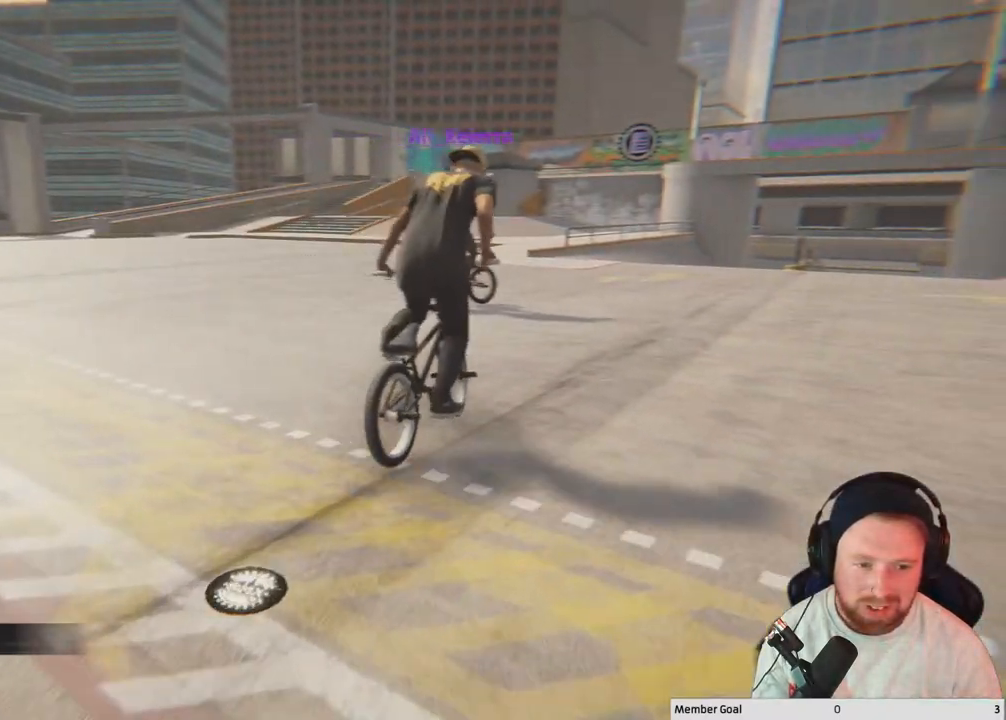
{"buttons": [], "left_stick": "center", "right_stick": "center", "events": [[200, "left_stick", "right"], [400, "left_stick", "center"]]}
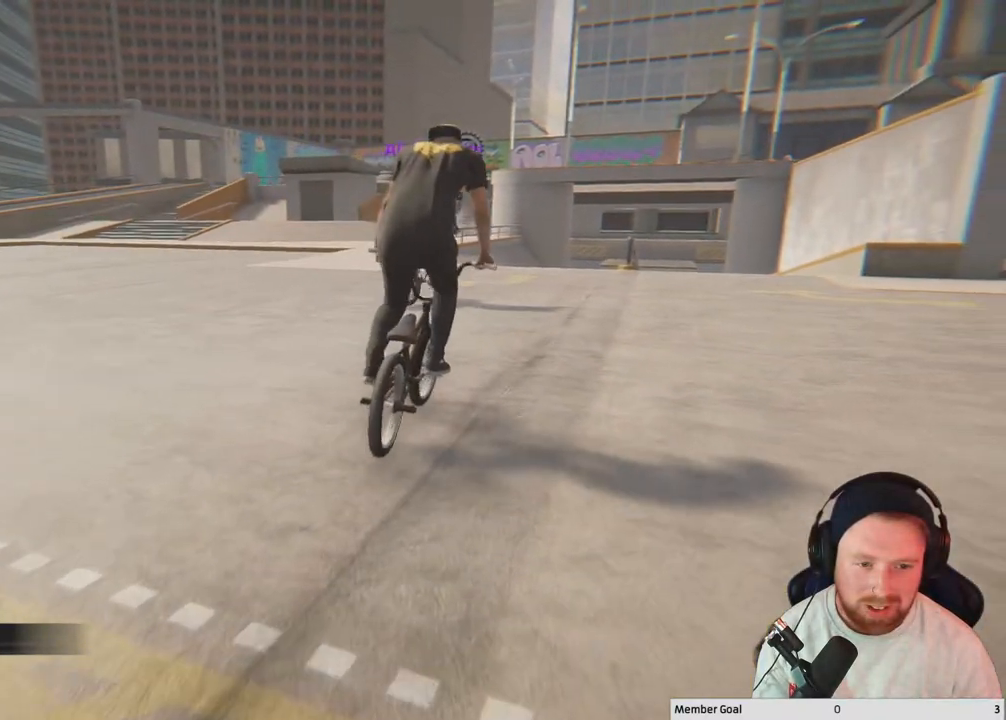
{"buttons": ["A"], "left_stick": "right", "right_stick": "center", "events": [[350, "left_stick", "right"], [417, "A", "down"]]}
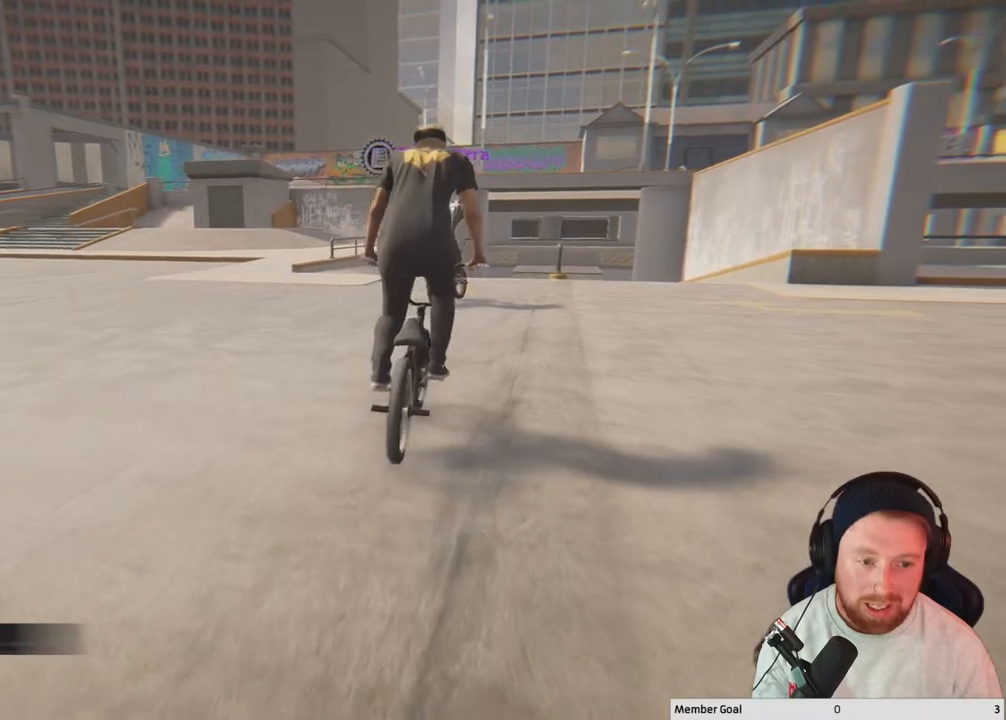
{"buttons": [], "left_stick": "center", "right_stick": "center", "events": [[17, "left_stick", "center"], [350, "A", "up"]]}
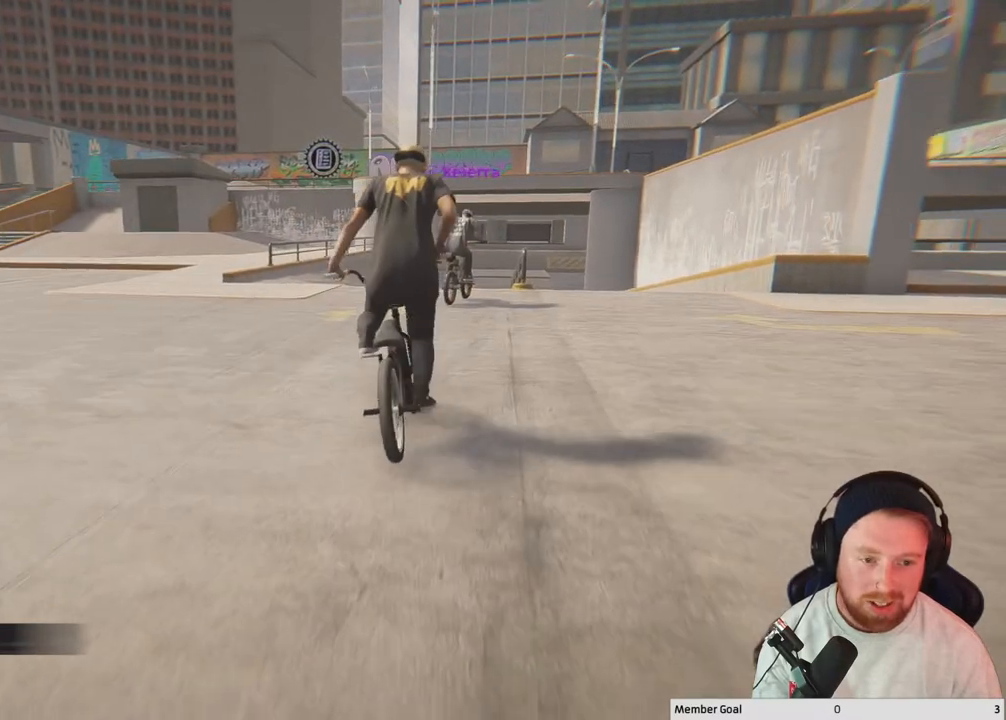
{"buttons": [], "left_stick": "right", "right_stick": "center", "events": [[50, "left_stick", "right"], [200, "left_stick", "center"], [400, "left_stick", "right"]]}
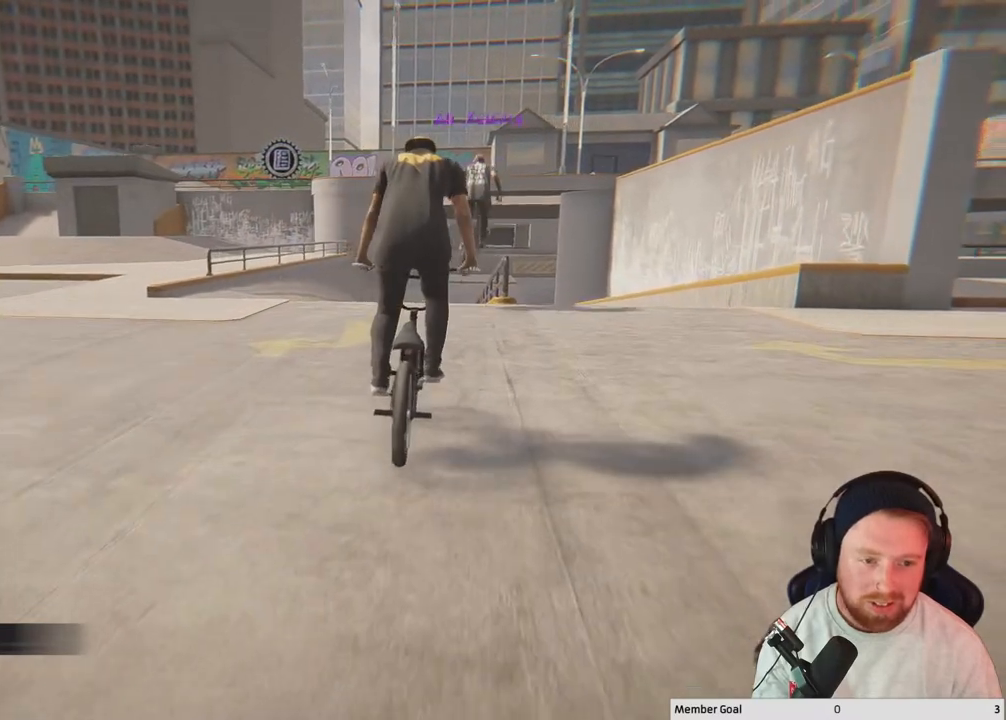
{"buttons": [], "left_stick": "right", "right_stick": "center", "events": [[33, "left_stick", "center"], [433, "left_stick", "right"]]}
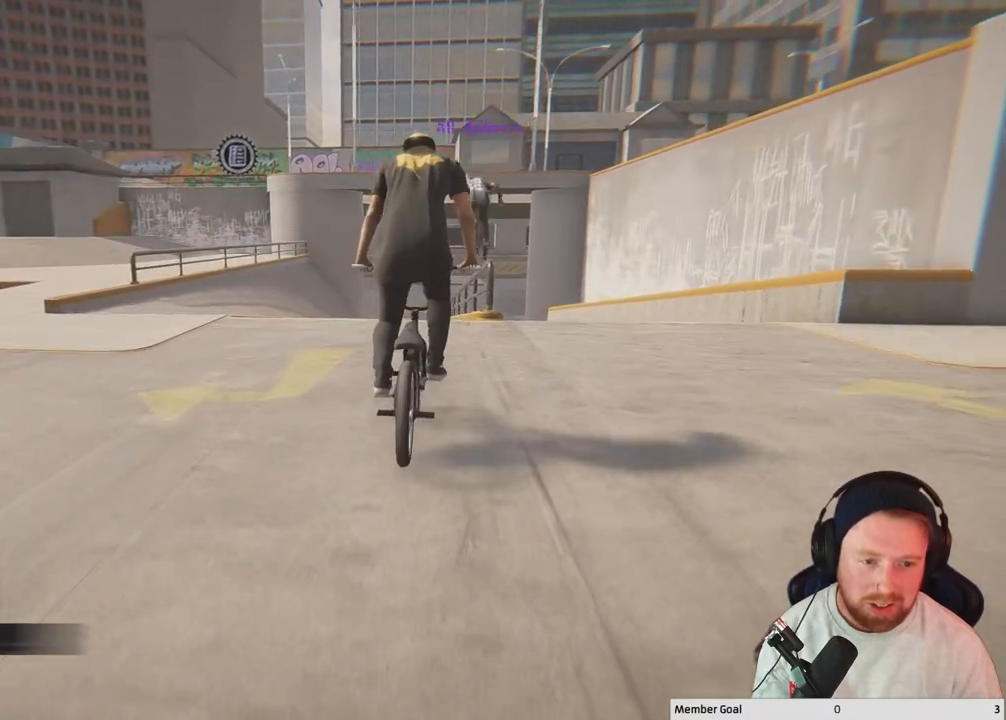
{"buttons": [], "left_stick": "center", "right_stick": "center", "events": [[83, "left_stick", "center"], [317, "left_stick", "right"], [417, "left_stick", "center"]]}